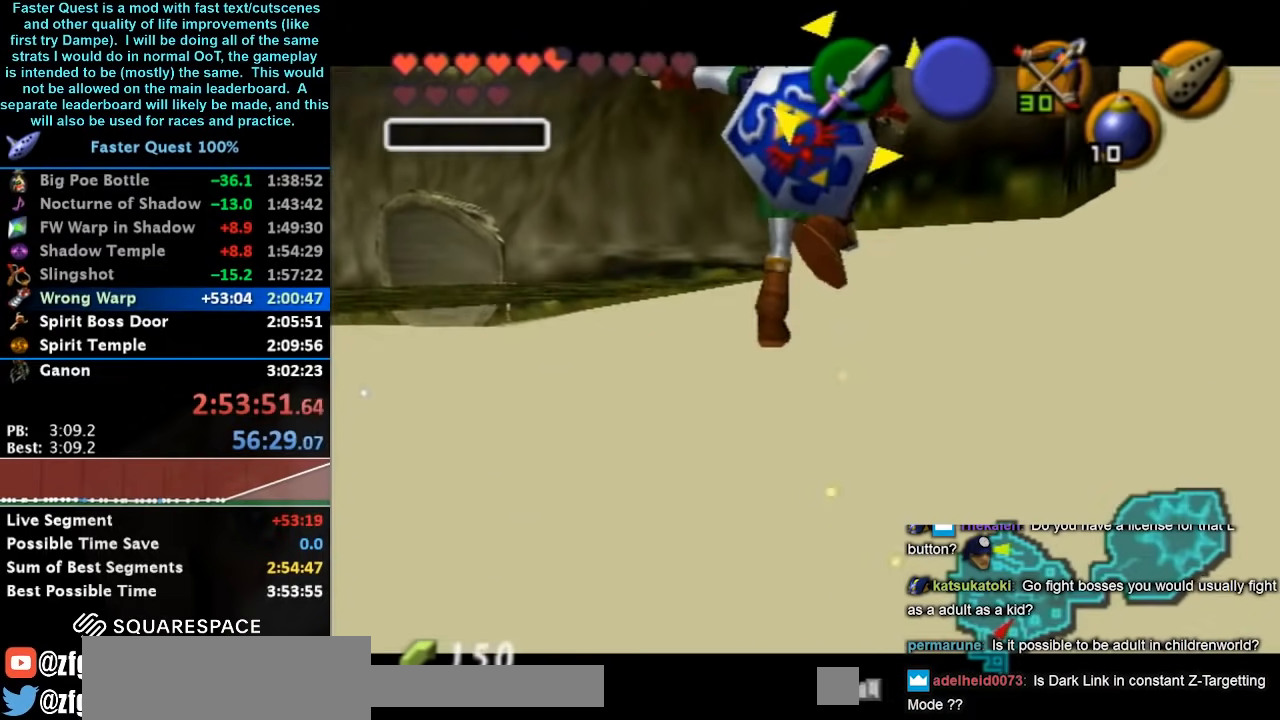
Gameplay with a controller (Nintendo layout); each line is a JSON object with the inputs held at the frame after it. "events" lists button and stick changes between this image and that frame as [ms after this image, input, new state], when the widget could be followed in between. Not read: L3 R3.
{"buttons": [], "left_stick": "center", "right_stick": "center", "events": [[100, "right_stick", "center"], [233, "START", "down"], [300, "START", "up"]]}
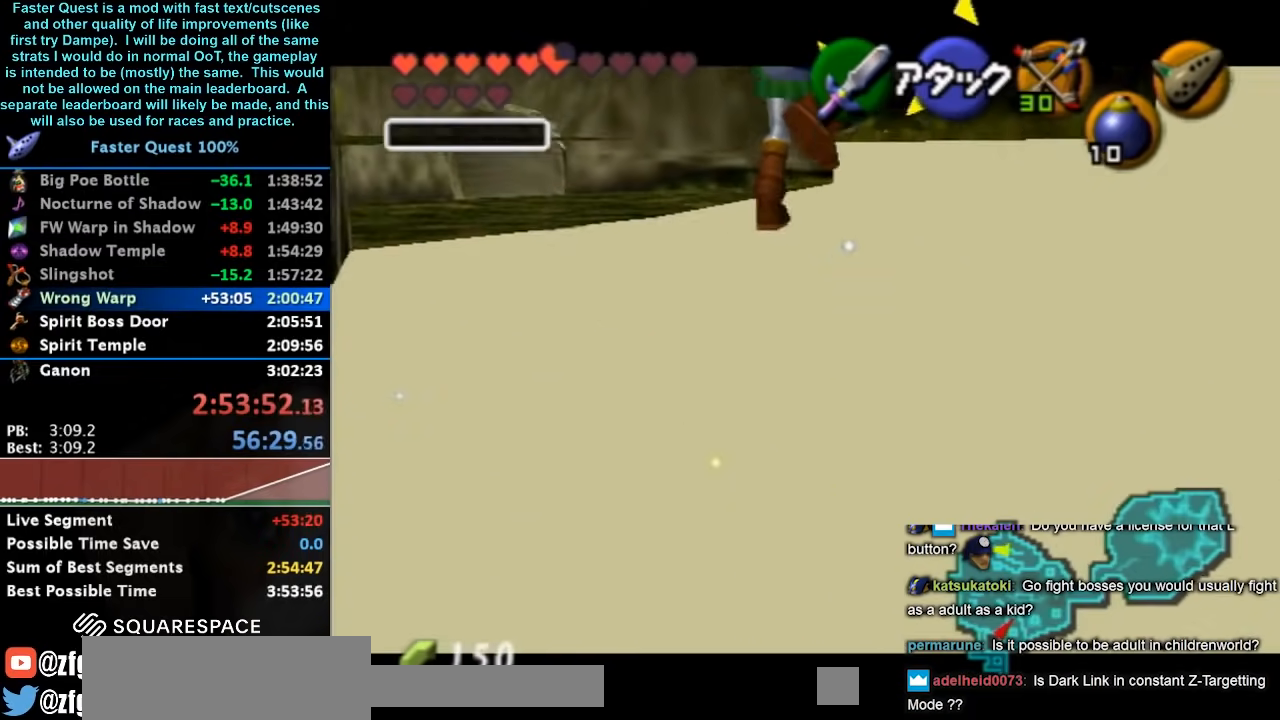
{"buttons": [], "left_stick": "center", "right_stick": "down", "events": [[200, "right_stick", "down"]]}
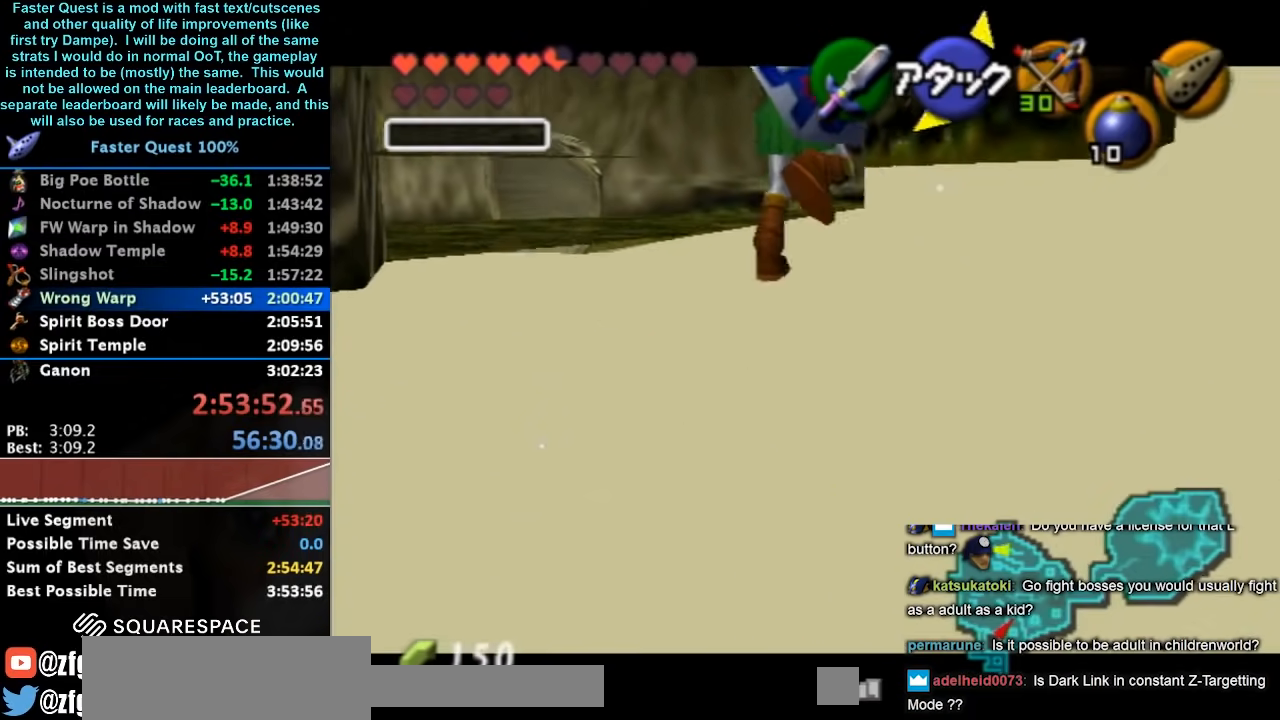
{"buttons": [], "left_stick": "center", "right_stick": "center", "events": [[167, "right_stick", "center"], [367, "START", "down"], [433, "START", "up"]]}
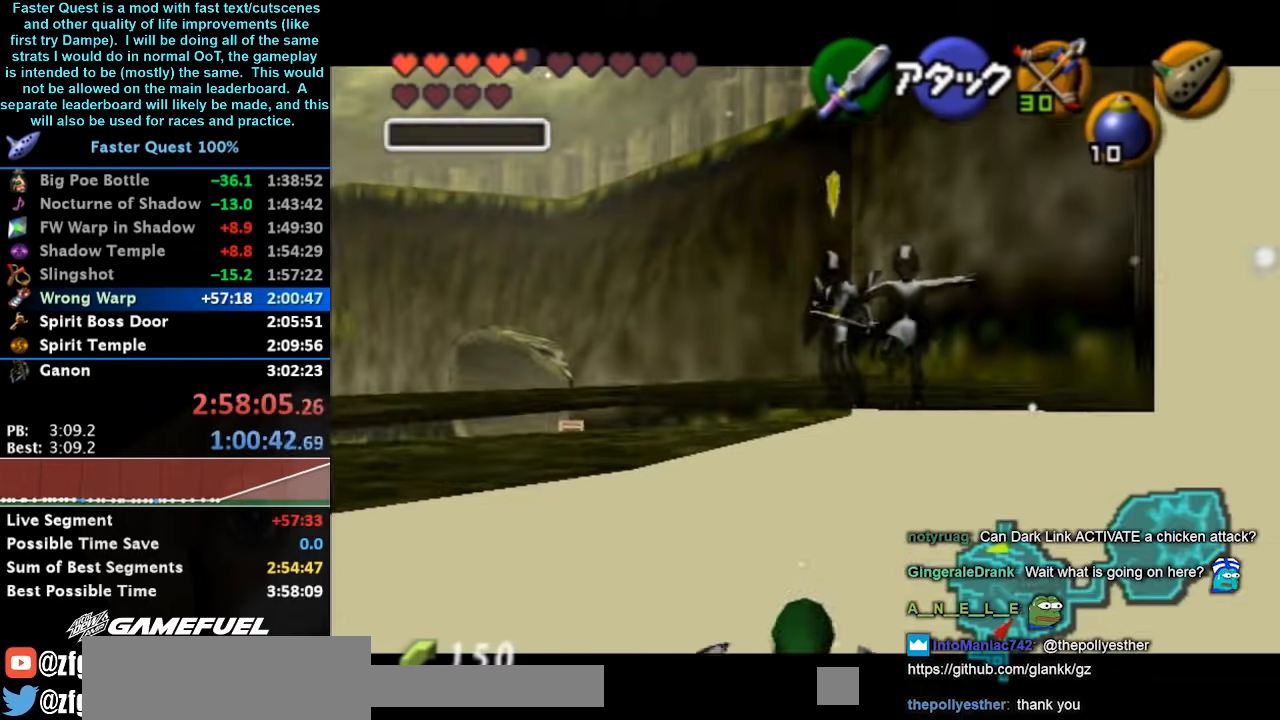
{"buttons": [], "left_stick": "center", "right_stick": "center", "events": [[133, "right_stick", "down"], [300, "right_stick", "center"]]}
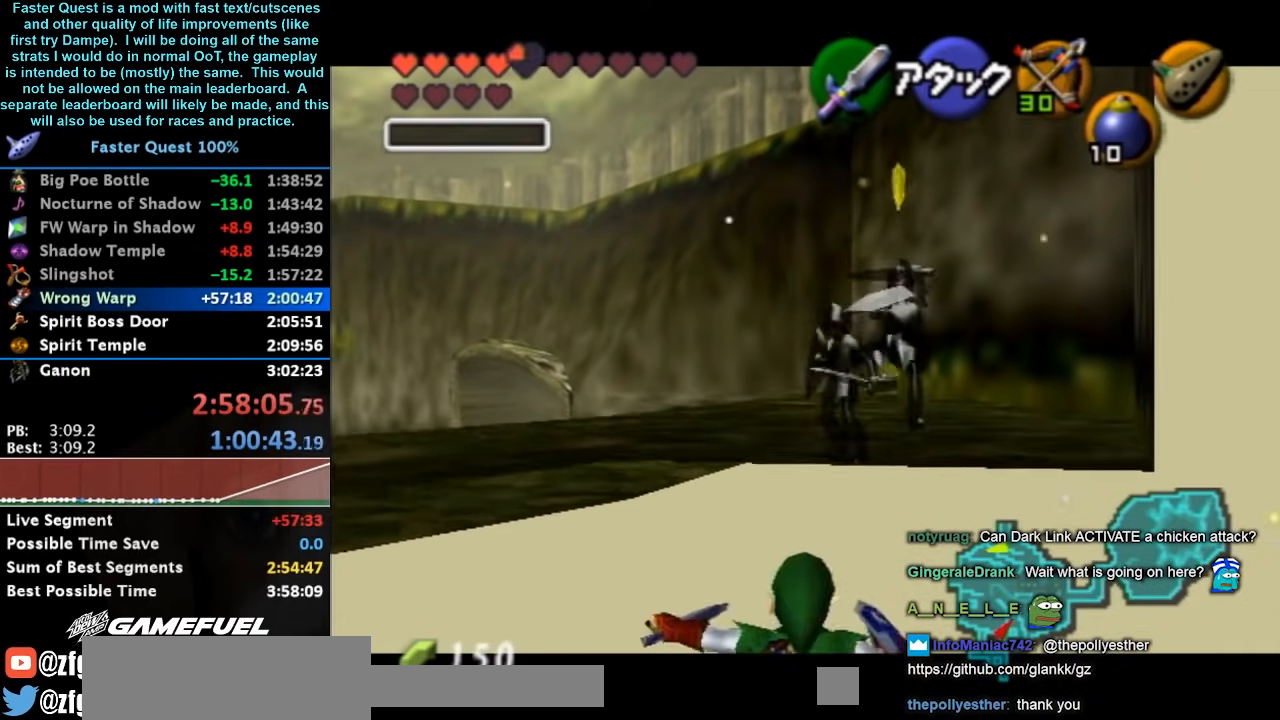
{"buttons": [], "left_stick": "center", "right_stick": "down", "events": [[400, "right_stick", "down"]]}
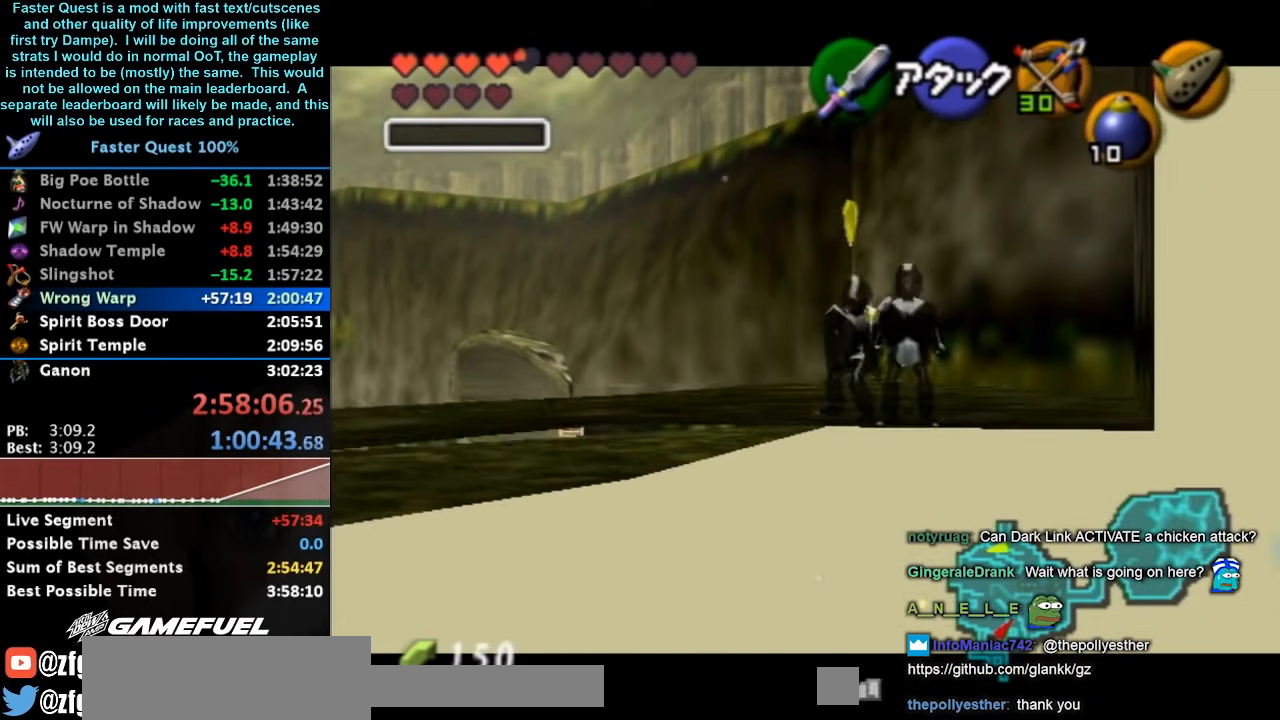
{"buttons": [], "left_stick": "center", "right_stick": "center", "events": [[100, "right_stick", "center"]]}
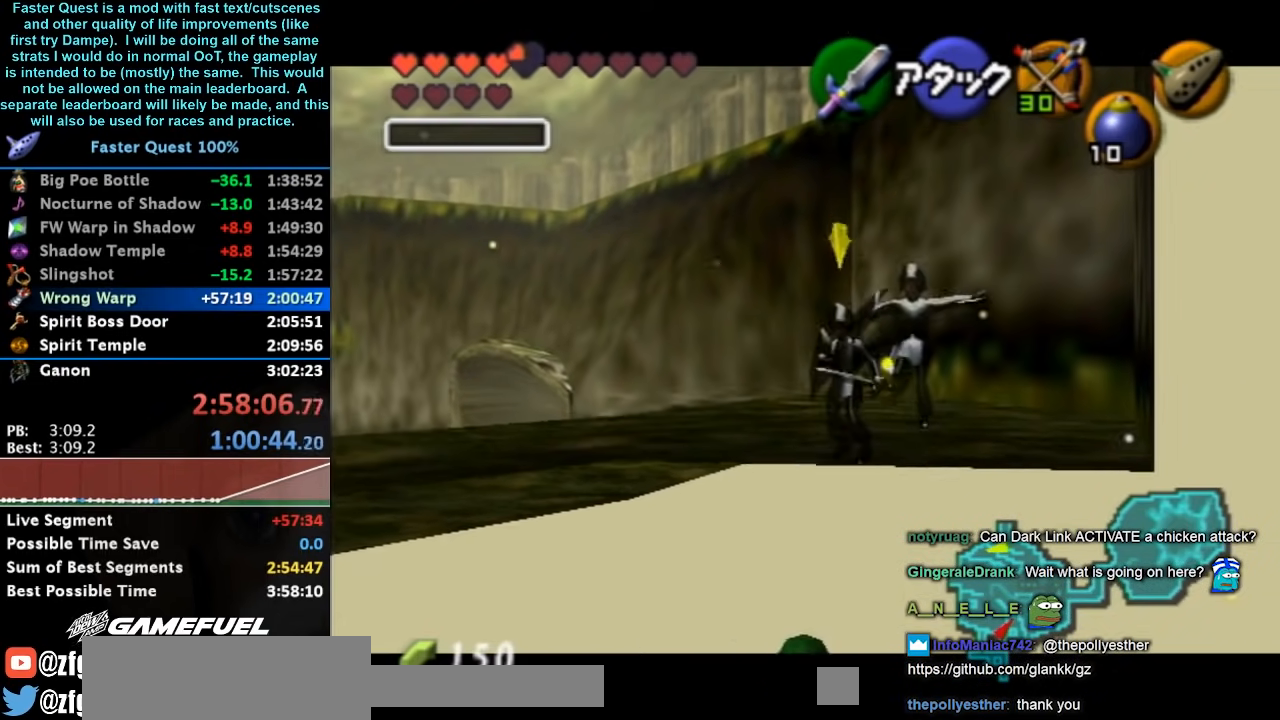
{"buttons": [], "left_stick": "center", "right_stick": "center", "events": [[100, "right_stick", "down"], [300, "right_stick", "center"]]}
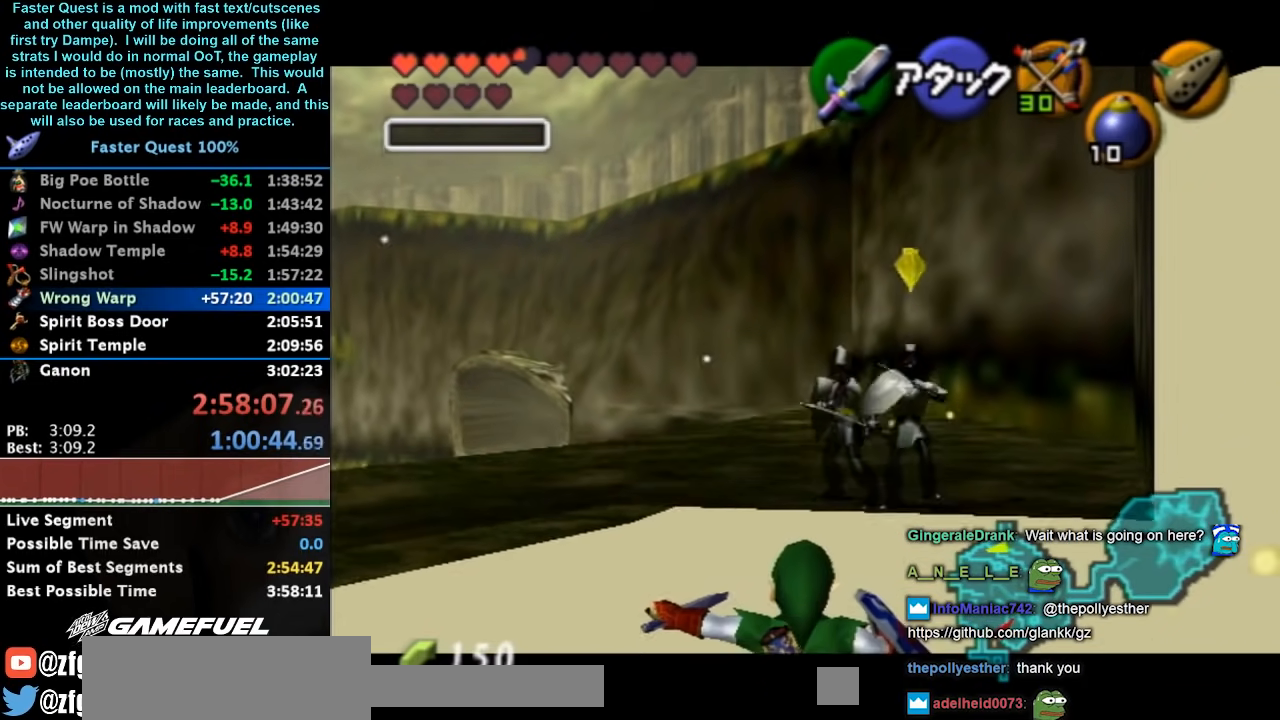
{"buttons": [], "left_stick": "center", "right_stick": "center", "events": [[267, "right_stick", "down"], [467, "right_stick", "center"]]}
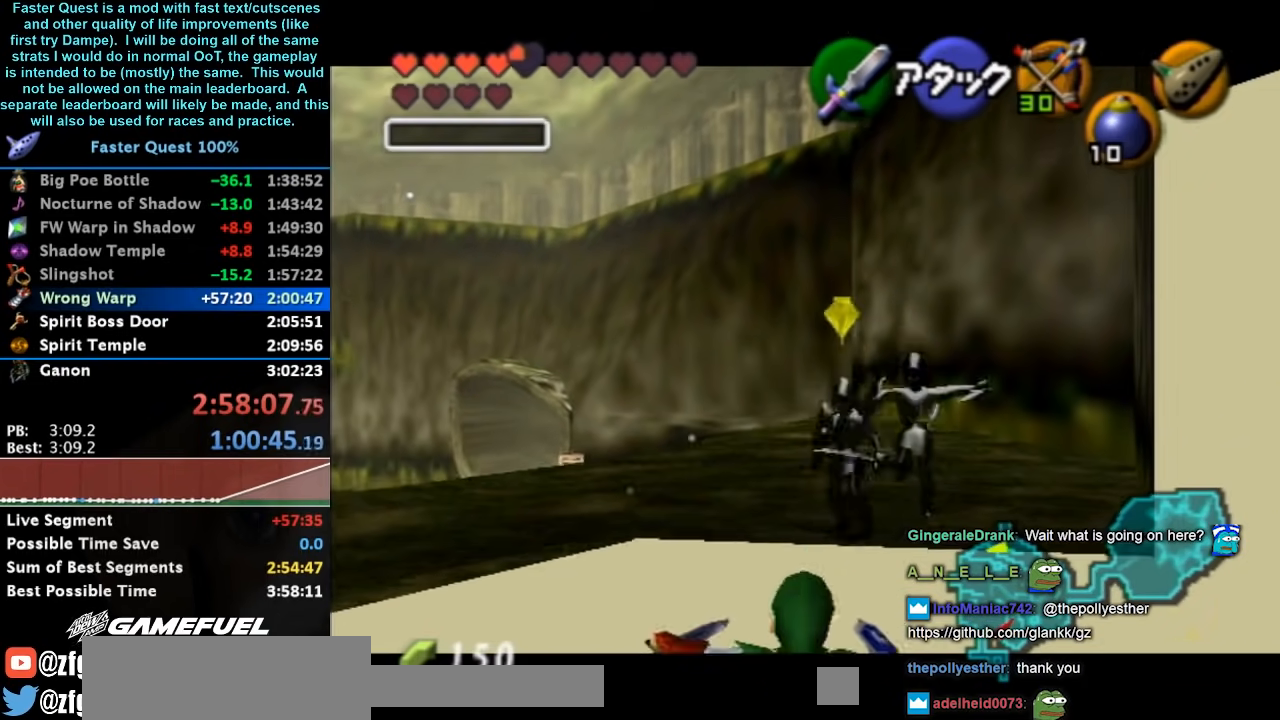
{"buttons": [], "left_stick": "center", "right_stick": "center", "events": []}
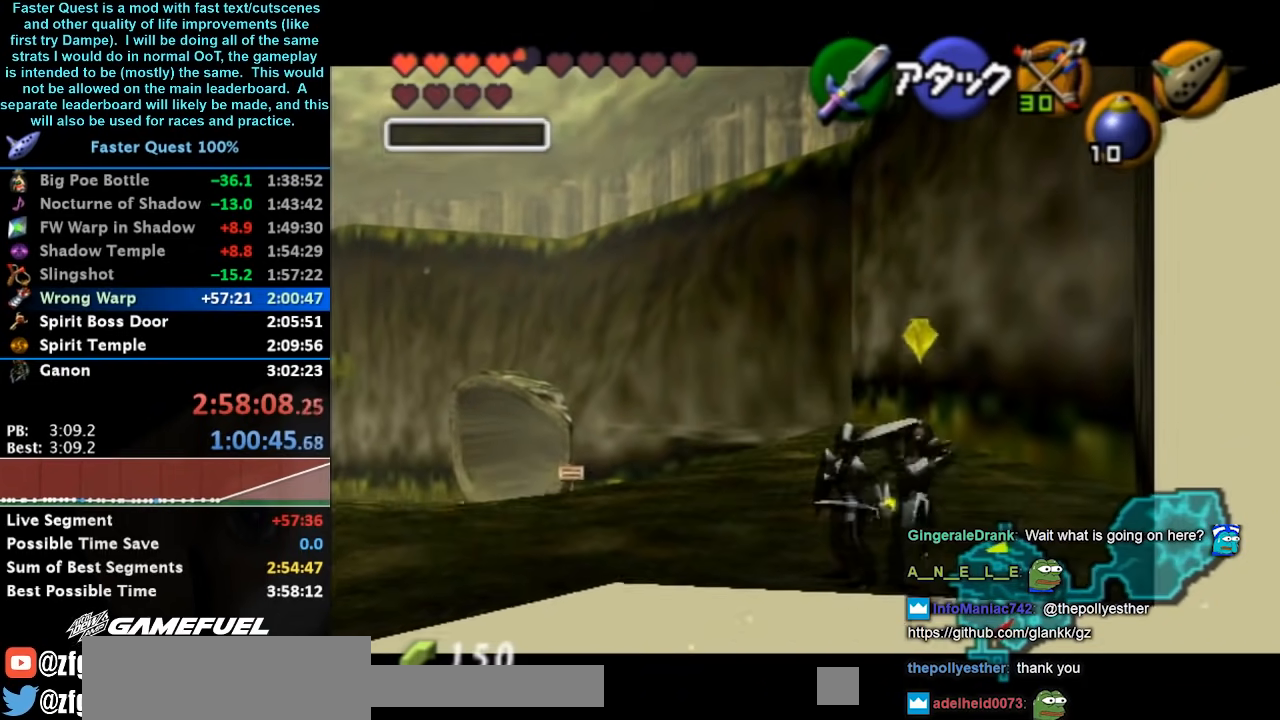
{"buttons": [], "left_stick": "center", "right_stick": "center", "events": [[67, "right_stick", "down"], [267, "right_stick", "center"]]}
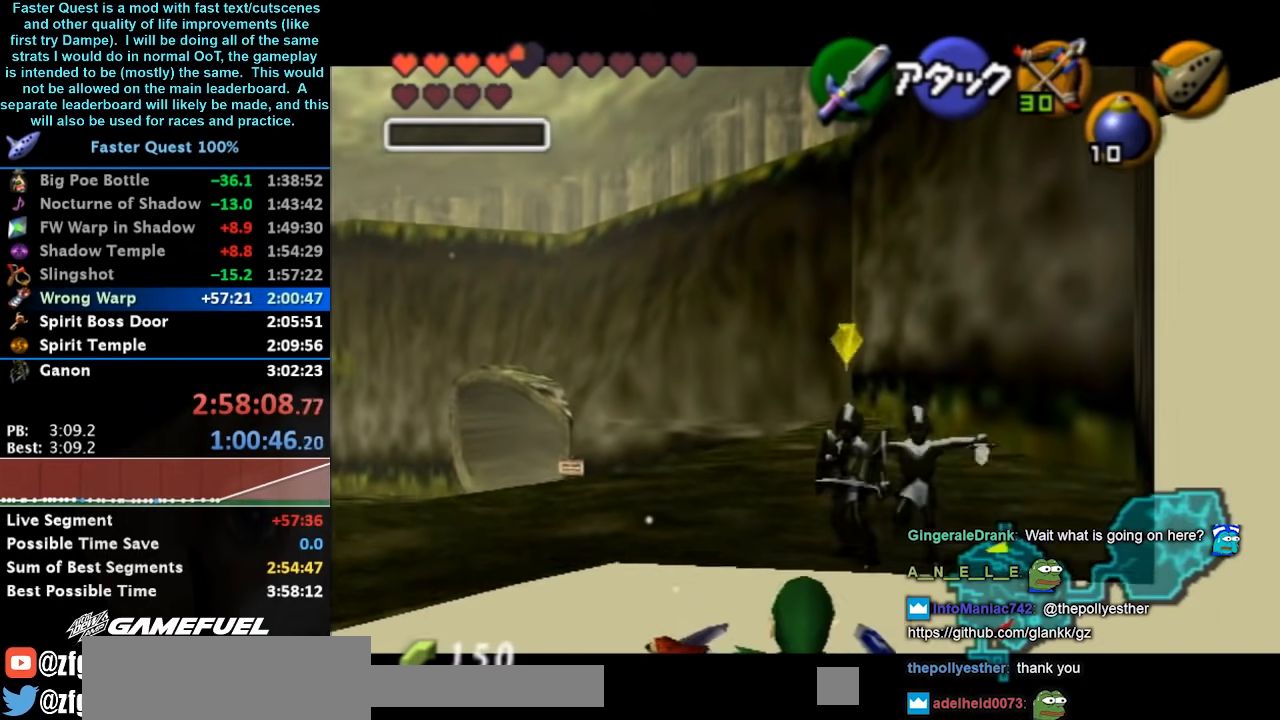
{"buttons": [], "left_stick": "center", "right_stick": "down", "events": [[400, "right_stick", "down"]]}
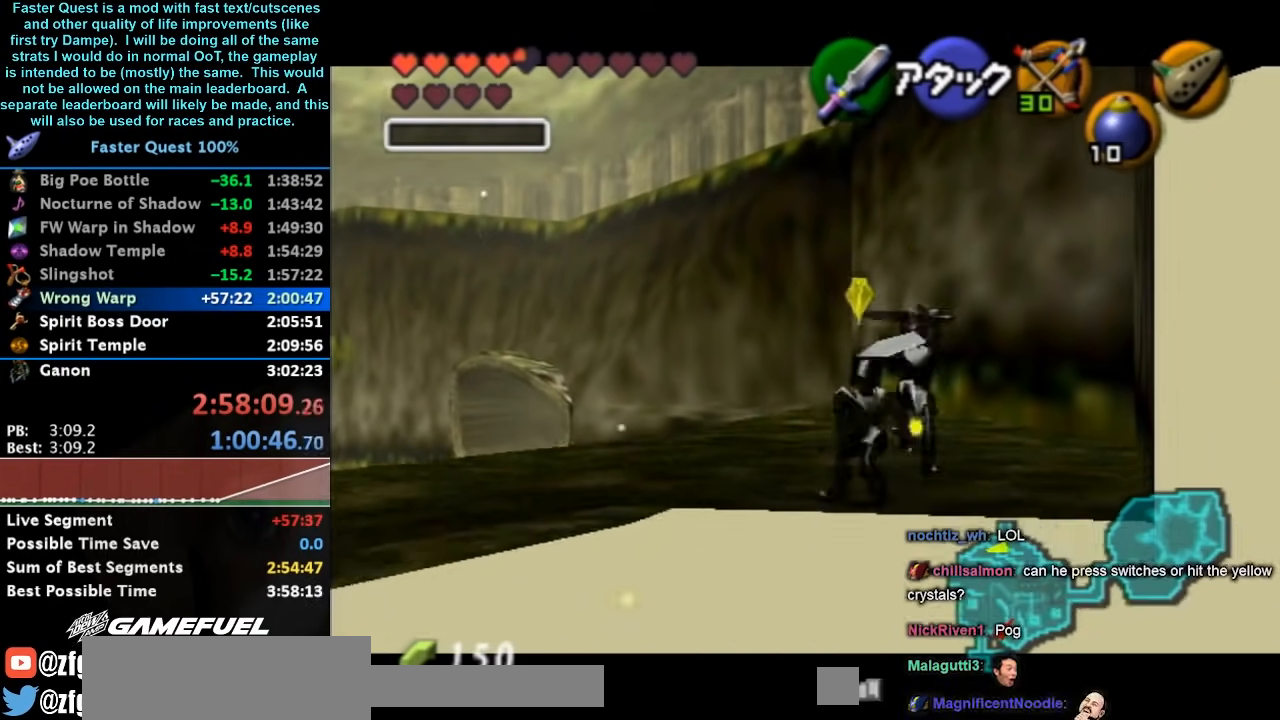
{"buttons": ["L1"], "left_stick": "center", "right_stick": "center", "events": [[67, "right_stick", "center"], [200, "left_stick", "down"], [333, "L1", "down"], [400, "left_stick", "center"]]}
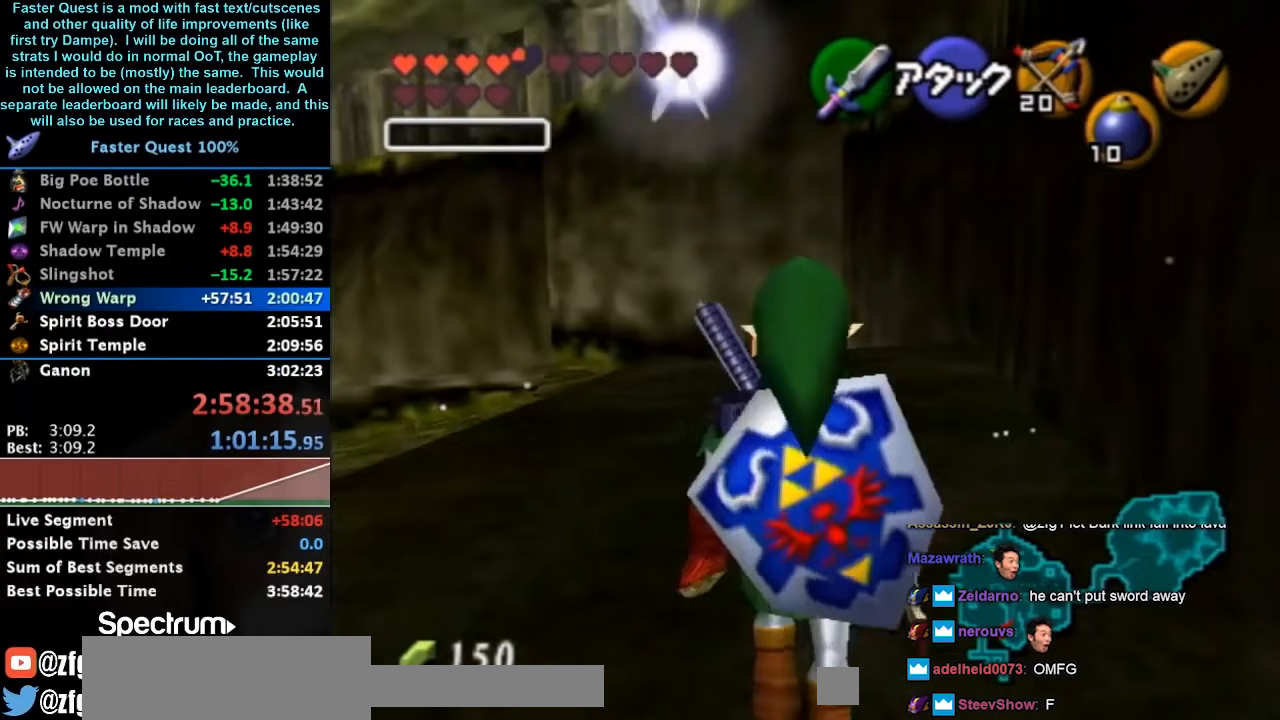
{"buttons": [], "left_stick": "down-left", "right_stick": "center", "events": [[33, "L1", "up"], [433, "left_stick", "down-left"]]}
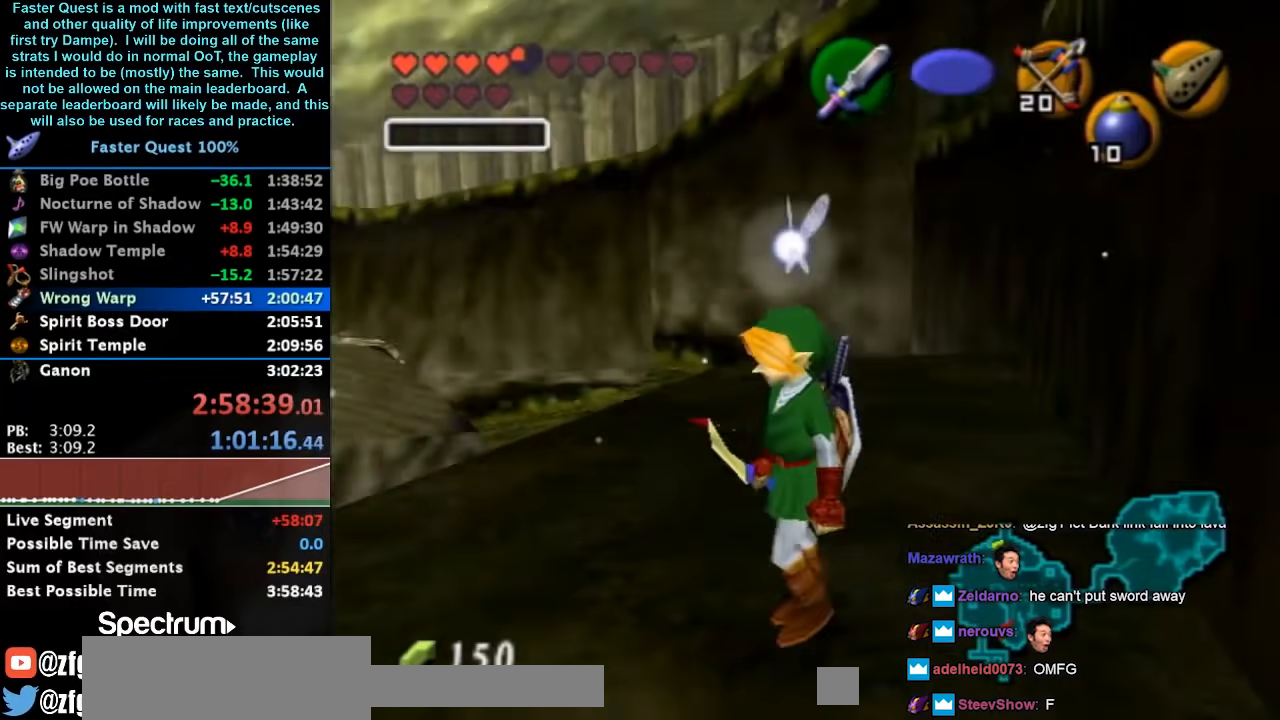
{"buttons": [], "left_stick": "left", "right_stick": "center", "events": [[267, "left_stick", "left"]]}
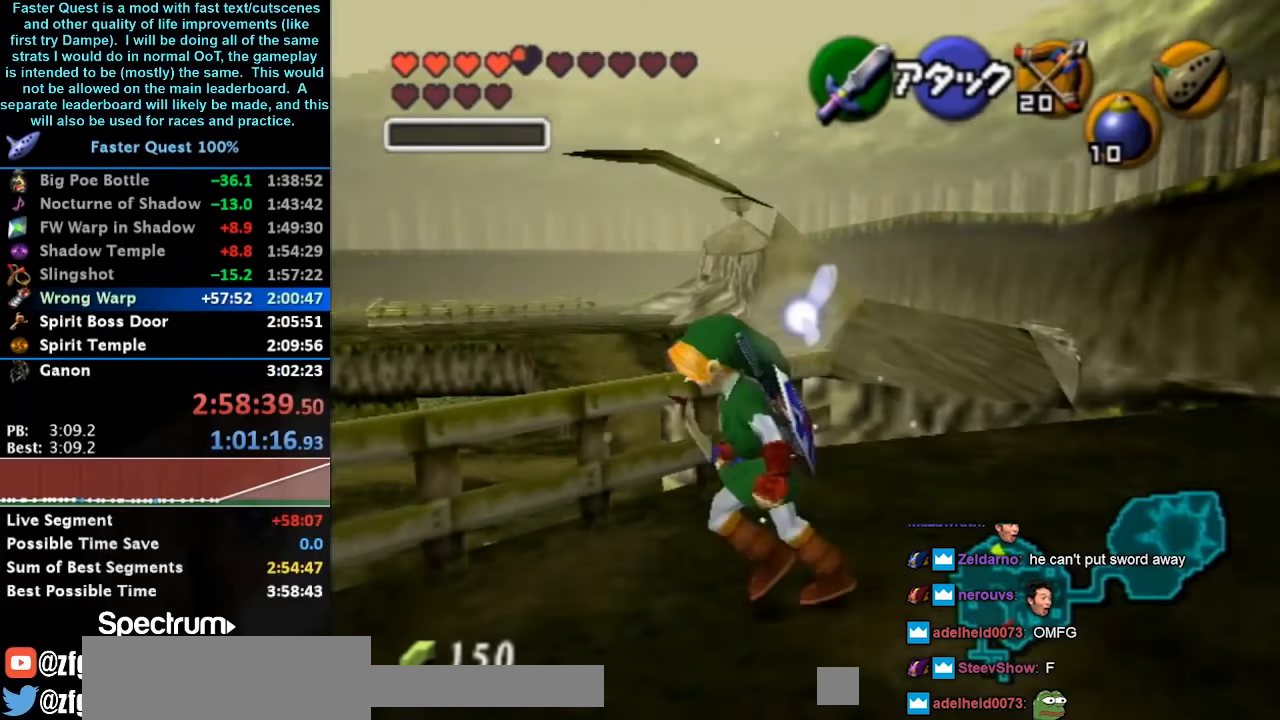
{"buttons": [], "left_stick": "center", "right_stick": "center", "events": [[367, "left_stick", "up-left"], [467, "left_stick", "center"]]}
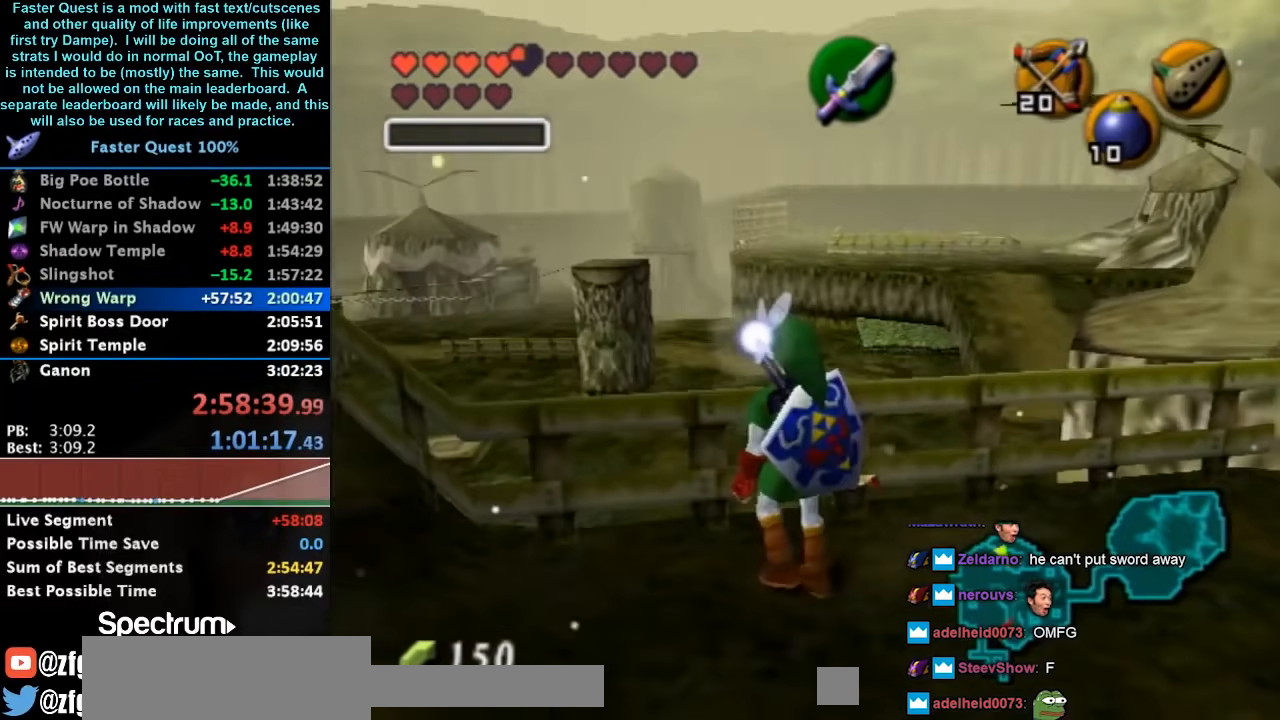
{"buttons": [], "left_stick": "up", "right_stick": "center", "events": [[467, "left_stick", "up"]]}
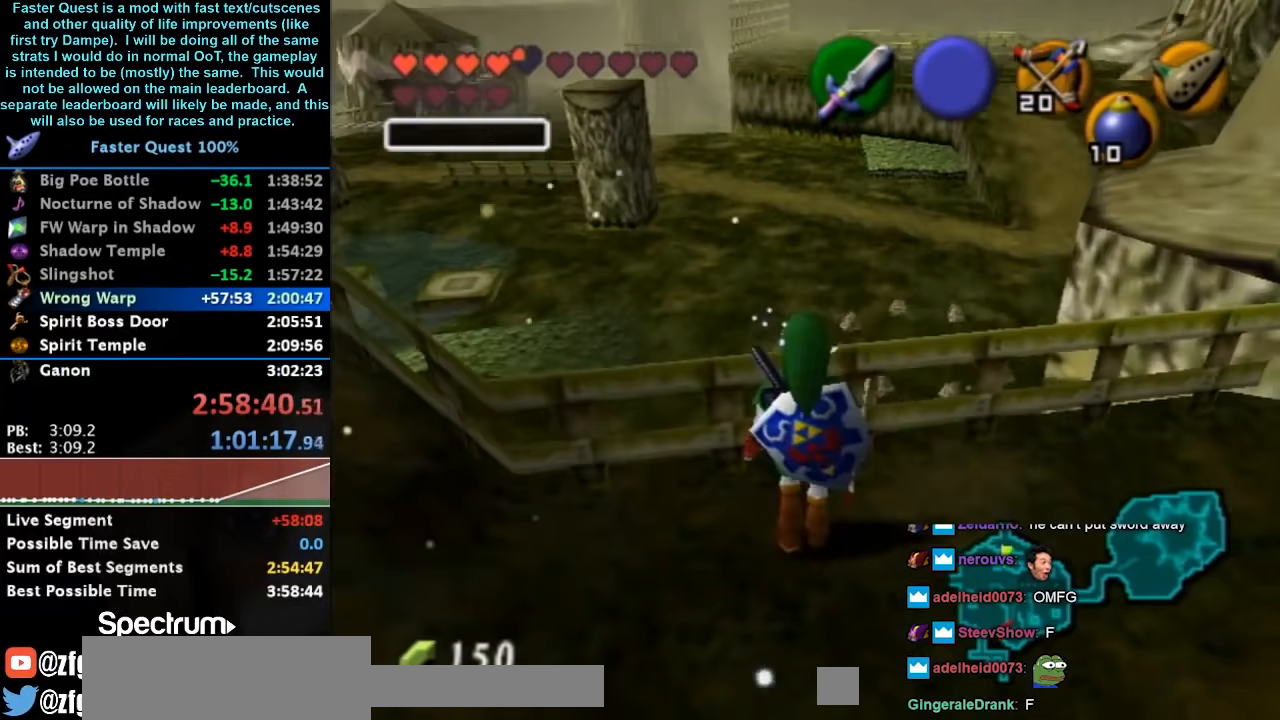
{"buttons": [], "left_stick": "center", "right_stick": "center", "events": [[300, "left_stick", "center"]]}
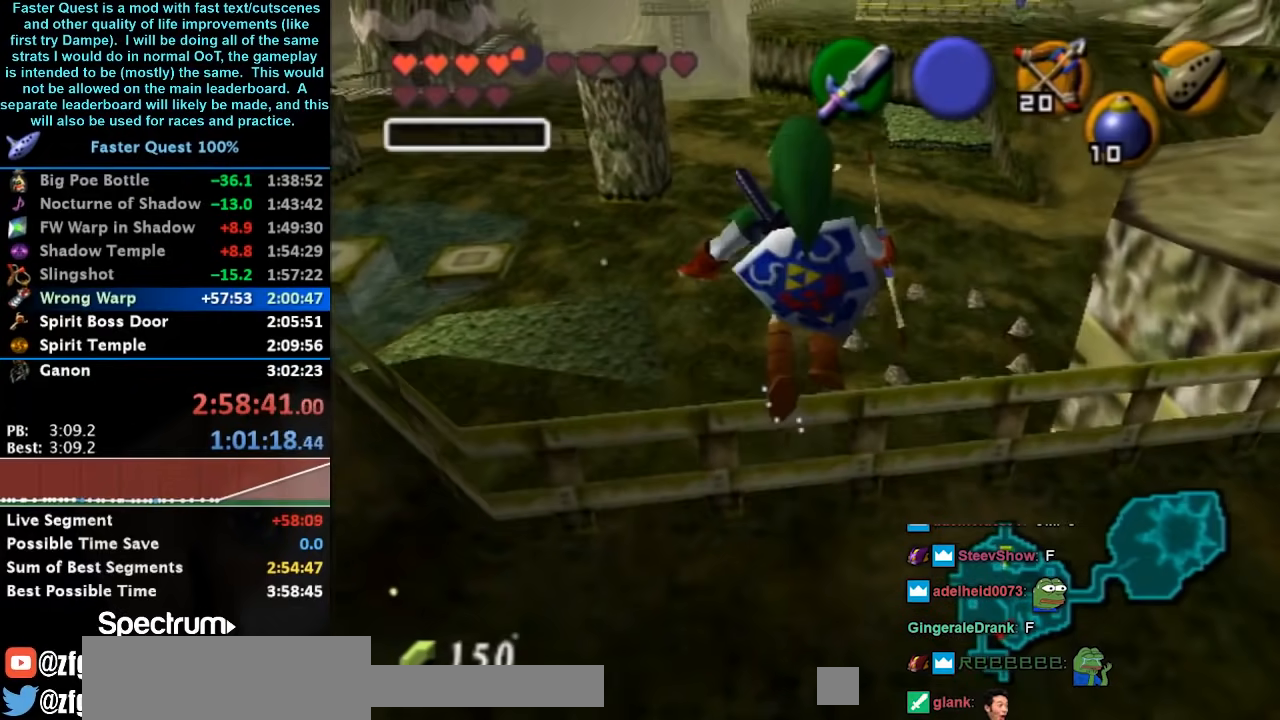
{"buttons": [], "left_stick": "center", "right_stick": "center", "events": [[100, "left_stick", "down"], [300, "left_stick", "center"]]}
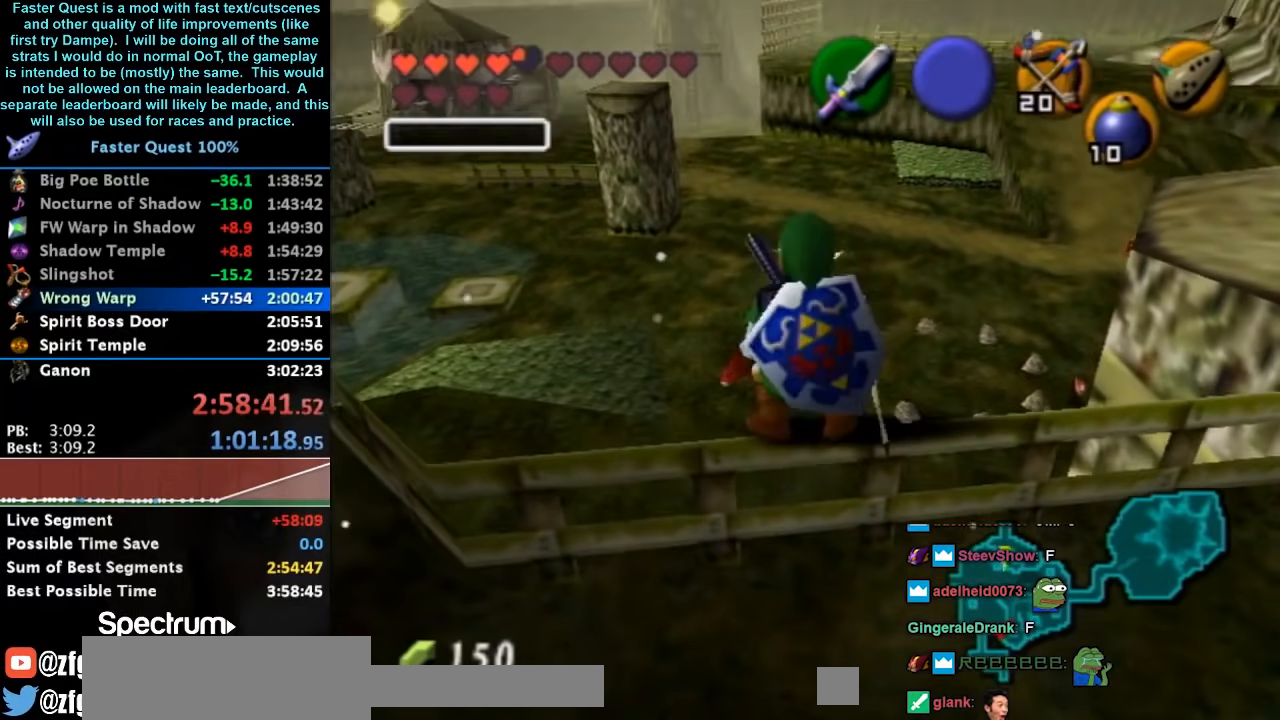
{"buttons": [], "left_stick": "center", "right_stick": "center", "events": [[133, "left_stick", "right"], [233, "L1", "down"], [267, "left_stick", "center"], [467, "L1", "up"]]}
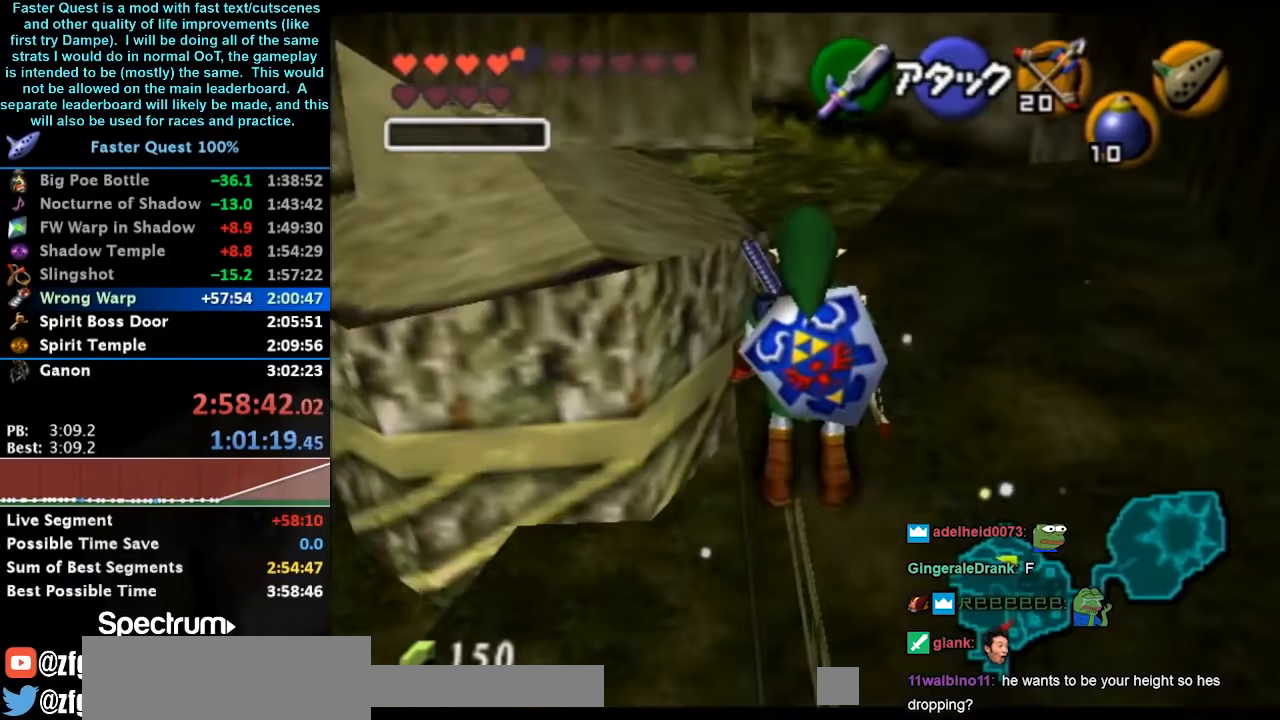
{"buttons": [], "left_stick": "up", "right_stick": "center", "events": [[267, "left_stick", "up"]]}
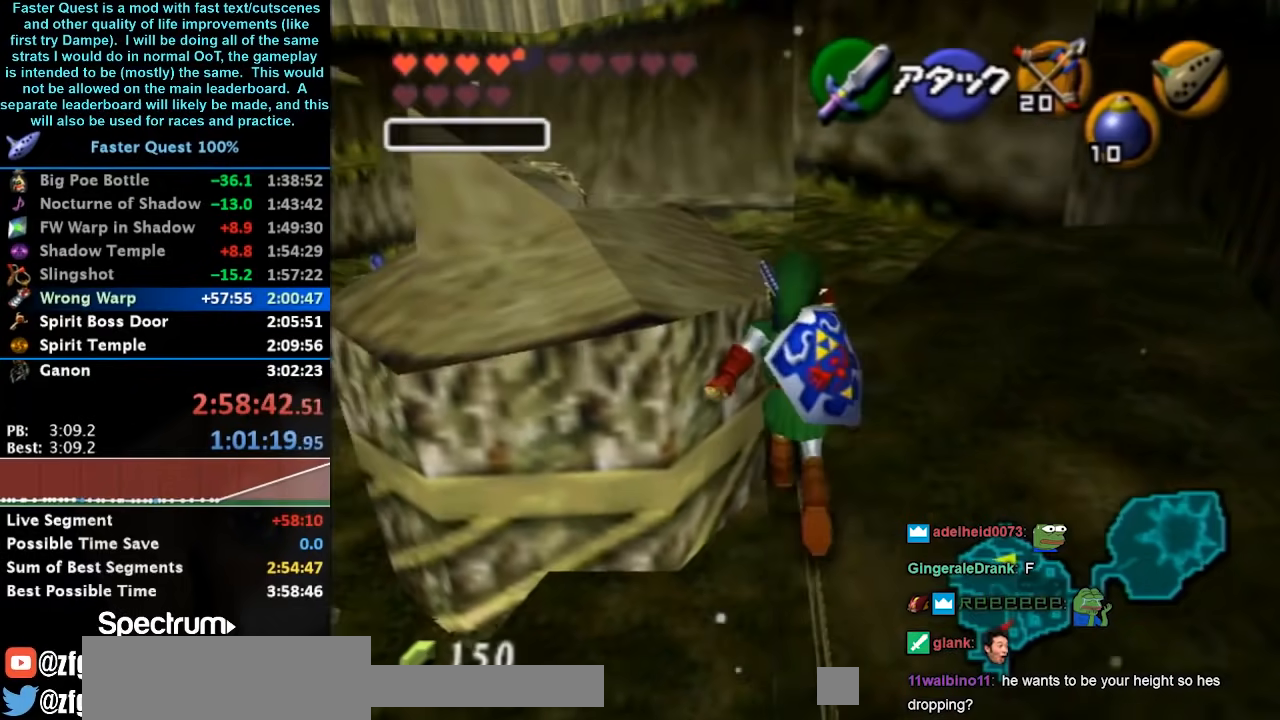
{"buttons": [], "left_stick": "center", "right_stick": "center", "events": [[367, "left_stick", "center"]]}
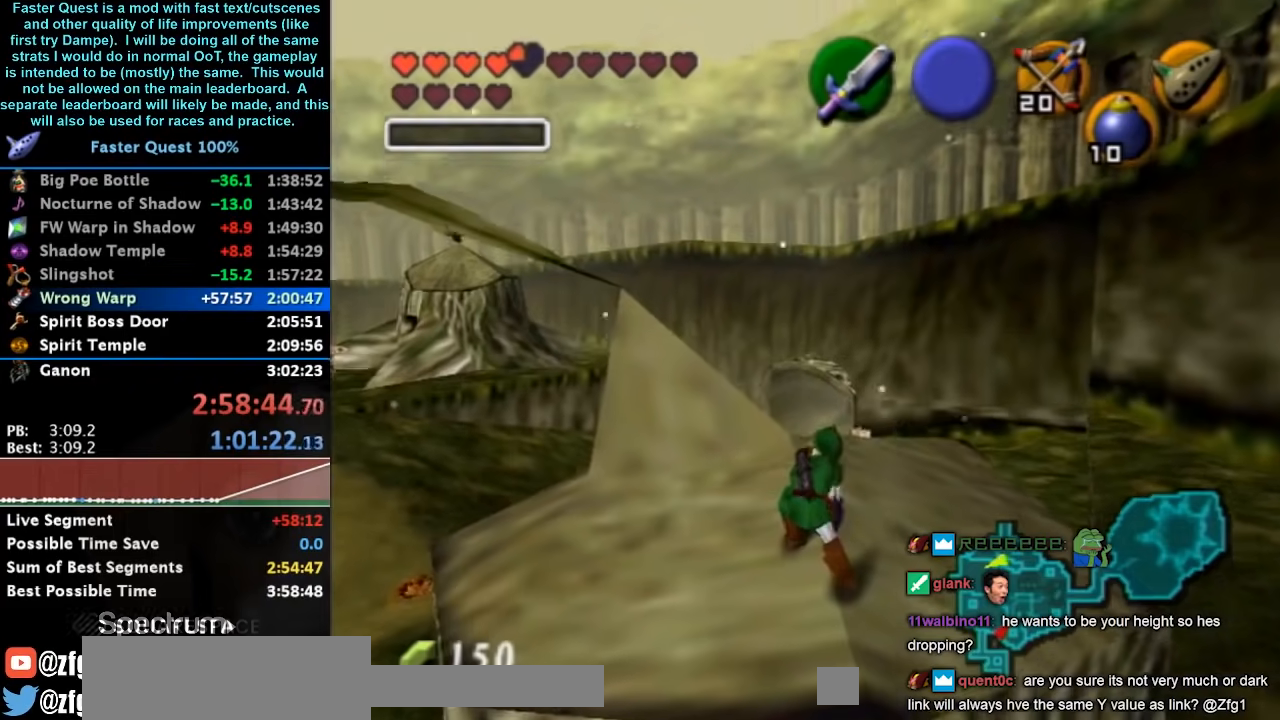
{"buttons": ["R1"], "left_stick": "center", "right_stick": "center", "events": [[100, "left_stick", "up-right"], [200, "left_stick", "up"], [367, "left_stick", "center"], [467, "R1", "down"]]}
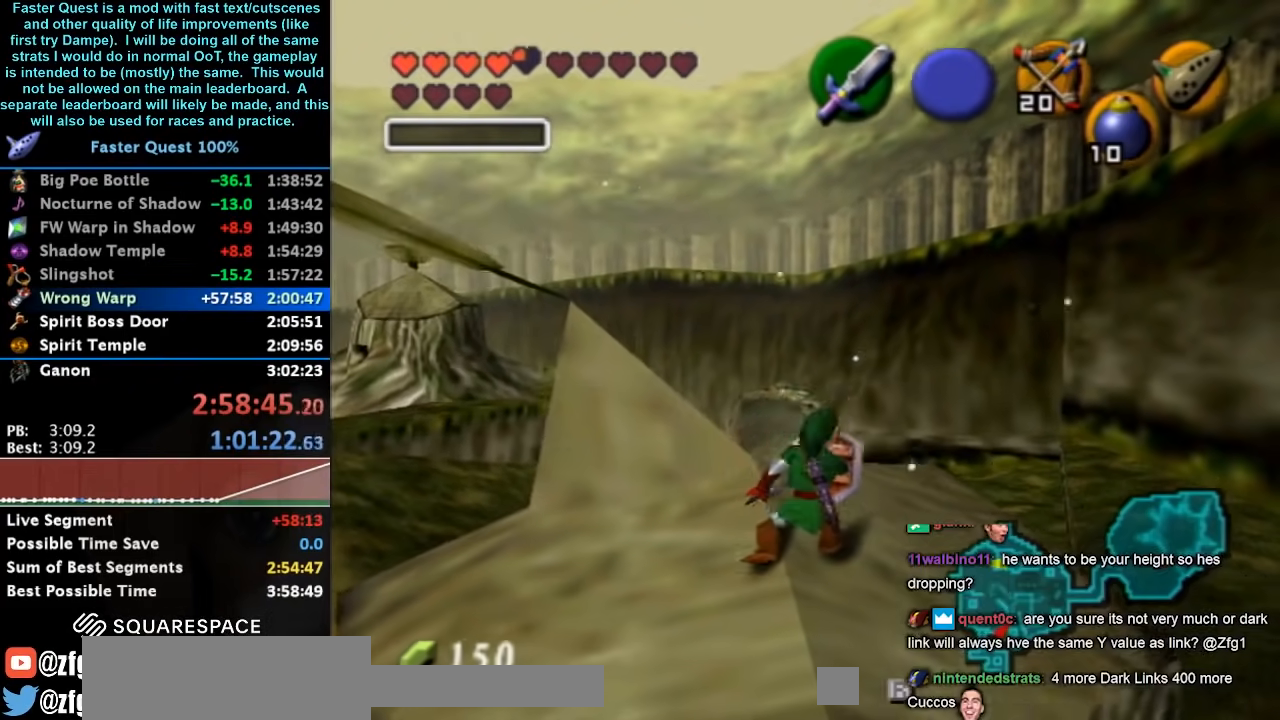
{"buttons": ["R1"], "left_stick": "center", "right_stick": "center", "events": [[33, "right_stick", "down"], [167, "R1", "up"], [167, "right_stick", "center"], [333, "R1", "down"]]}
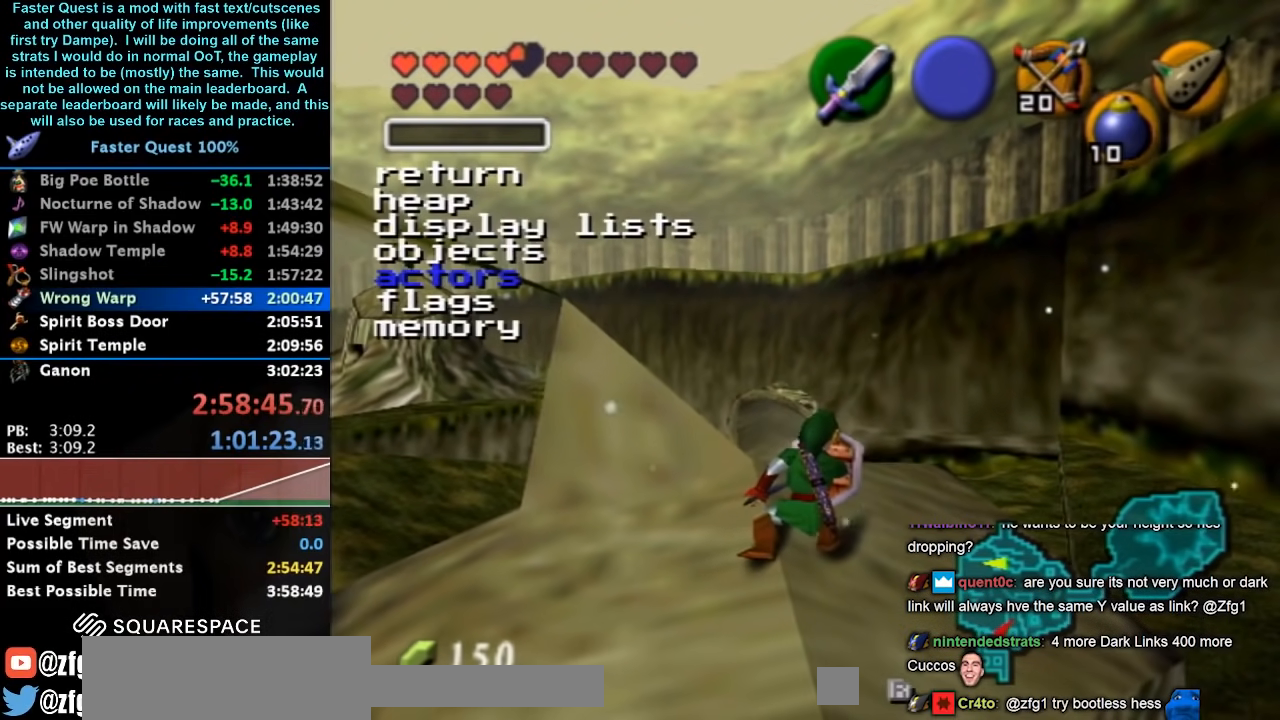
{"buttons": [], "left_stick": "center", "right_stick": "center", "events": [[433, "R1", "up"]]}
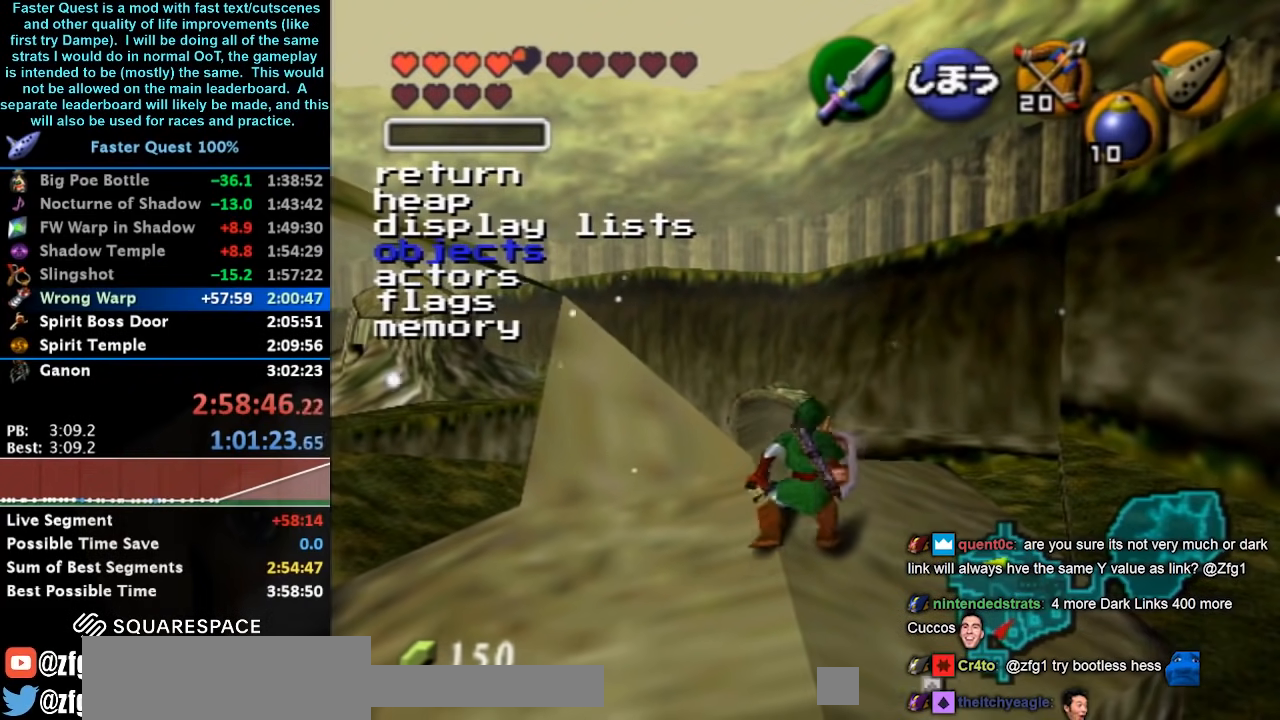
{"buttons": [], "left_stick": "center", "right_stick": "center", "events": [[133, "R1", "down"], [367, "R1", "up"]]}
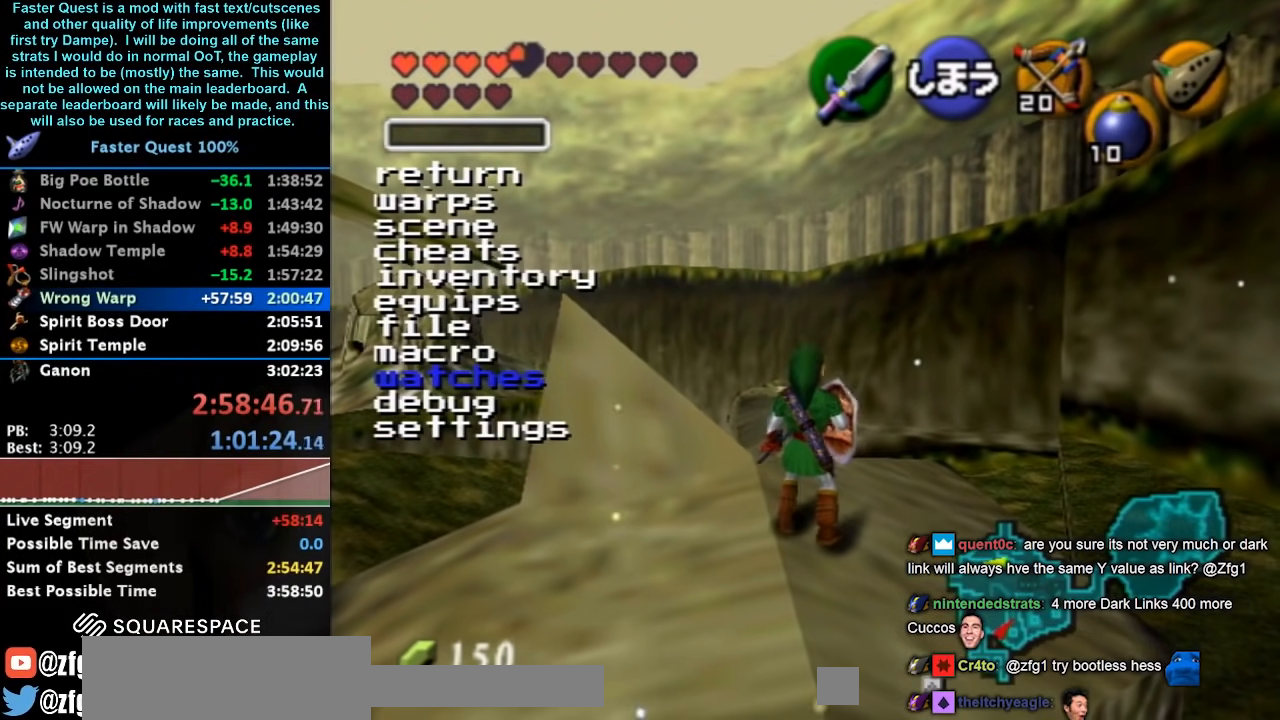
{"buttons": [], "left_stick": "up-left", "right_stick": "center", "events": [[300, "L1", "down"], [400, "left_stick", "up-left"], [500, "L1", "up"]]}
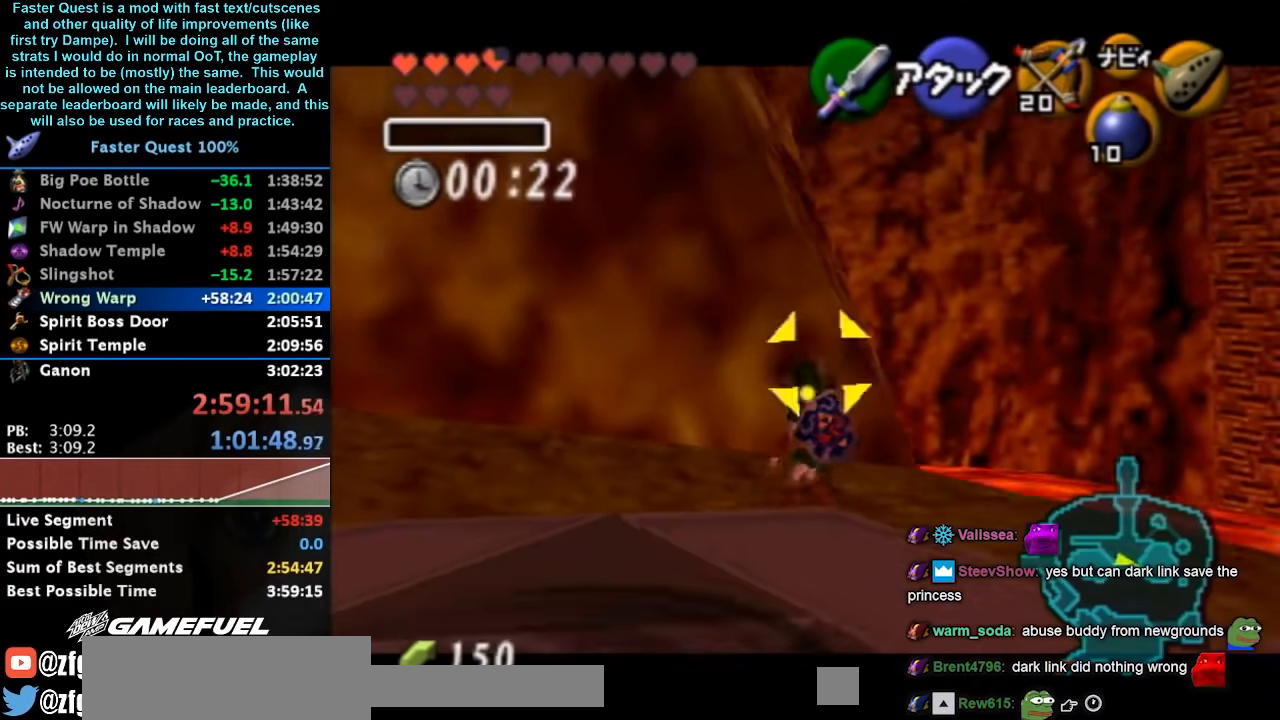
{"buttons": [], "left_stick": "center", "right_stick": "center", "events": [[300, "B", "down"], [300, "left_stick", "center"], [433, "B", "up"]]}
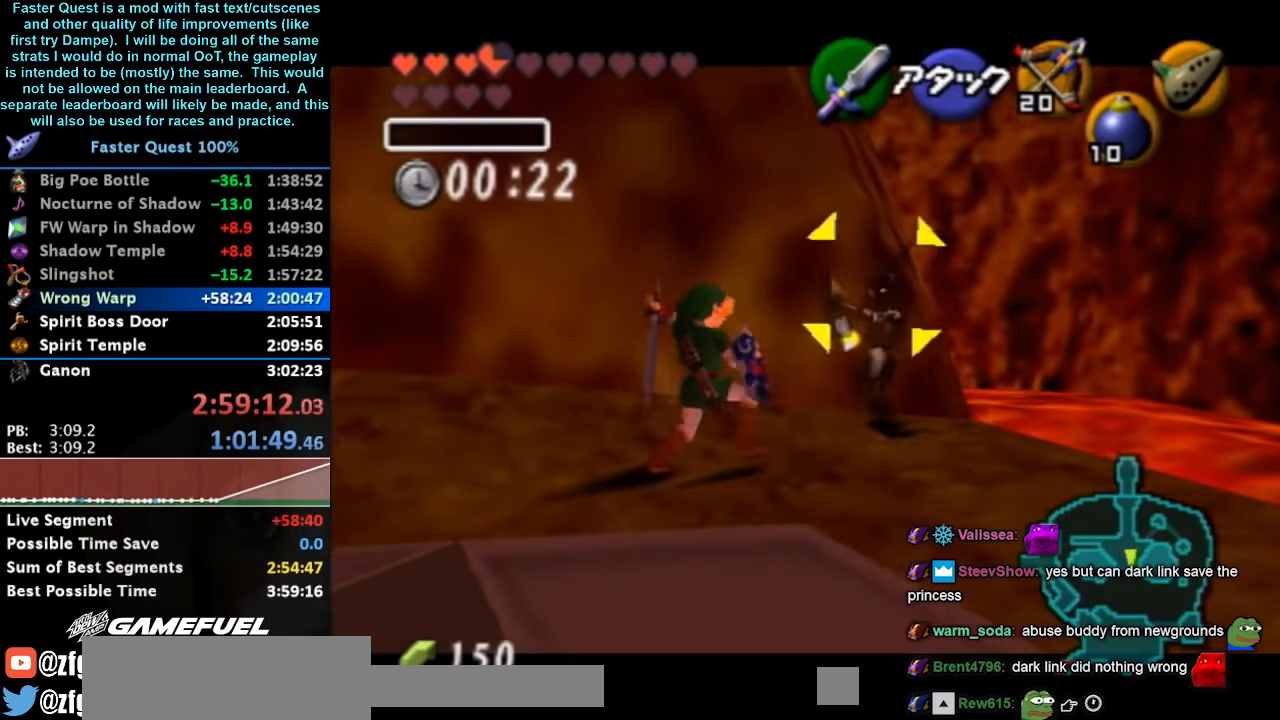
{"buttons": [], "left_stick": "center", "right_stick": "center", "events": [[33, "B", "down"], [133, "B", "up"]]}
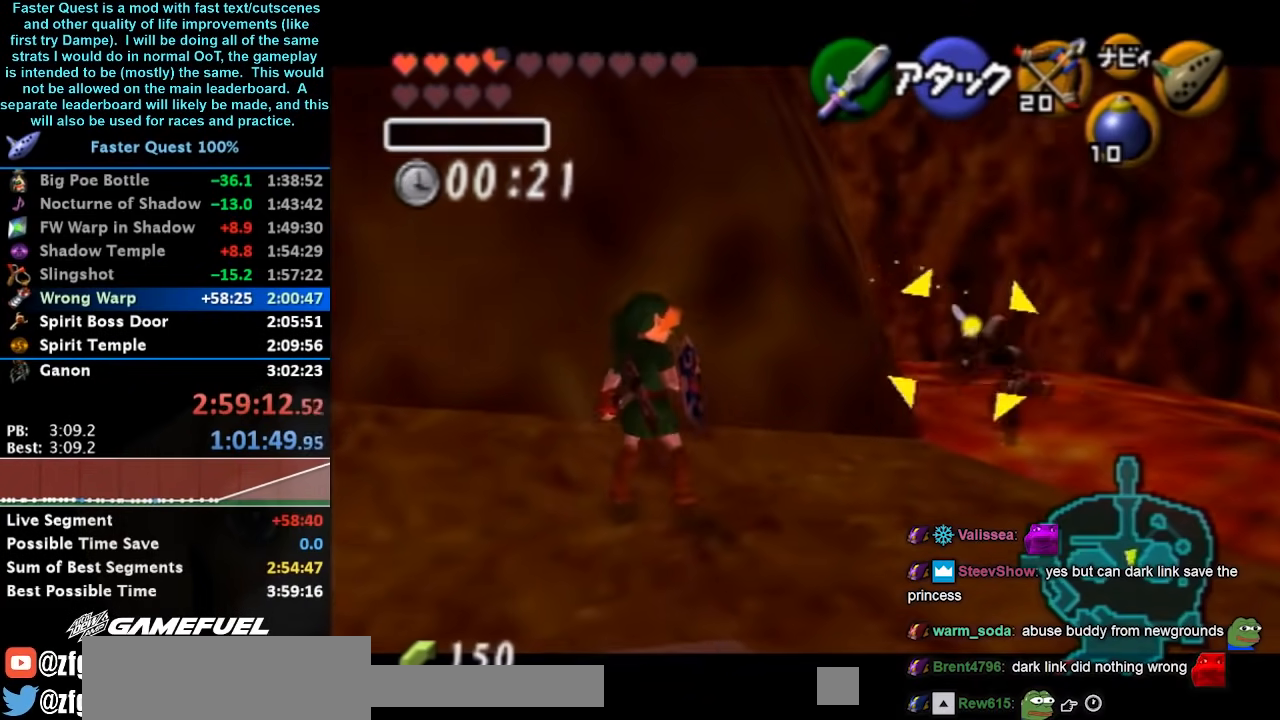
{"buttons": [], "left_stick": "center", "right_stick": "center", "events": []}
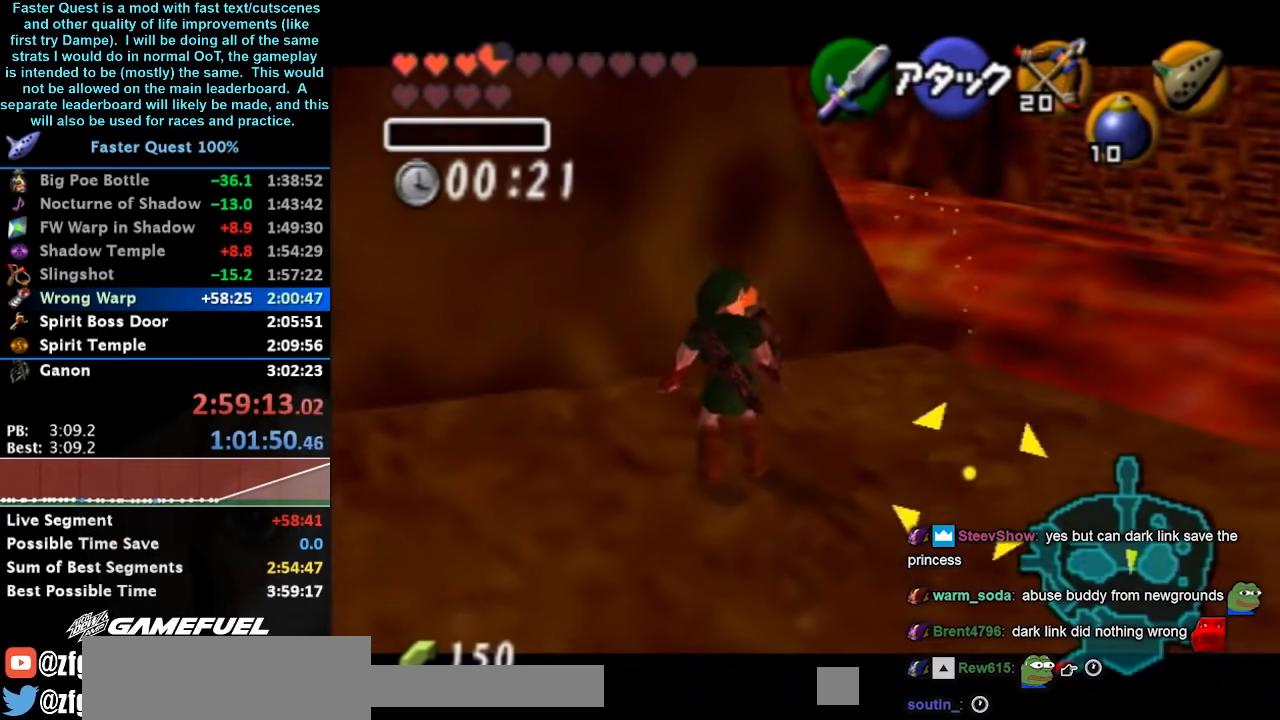
{"buttons": [], "left_stick": "center", "right_stick": "center", "events": []}